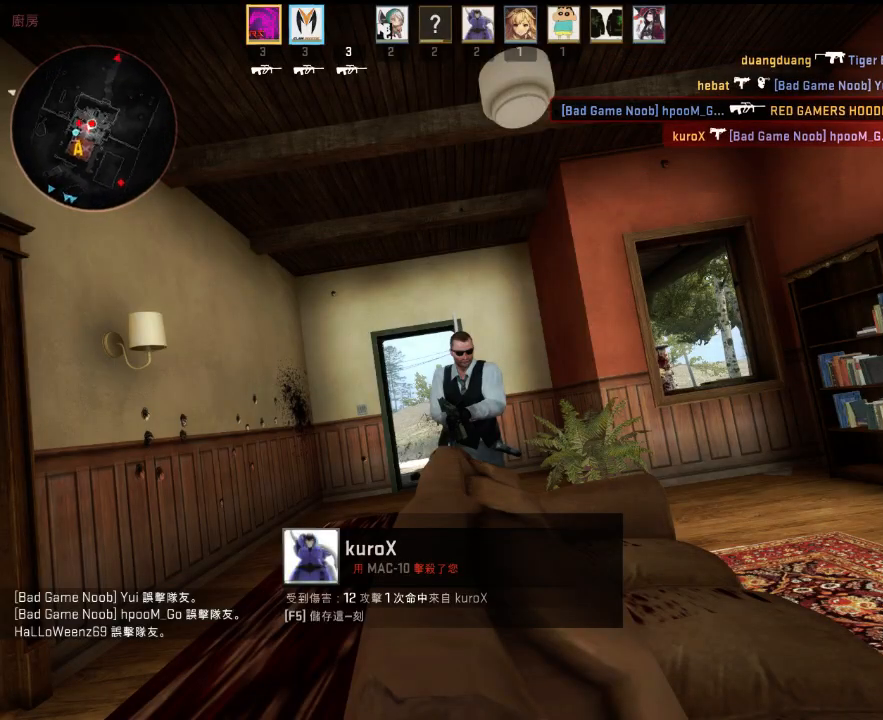
Gameplay with keyboard; each line is a JSON object with the keys held at the frame after it. "events" lists presses ("down") and releases ("up") of "1", "2", "3", "4", "5", "6", "a", "alt", "b", "c", "caps_lock", "ctrl", "d", "e", "f", "g", "h", "q", "r", "s", "shift", "space", "super", "t", "tab", "tilde", "v", "w", "x", "y" and "z" between this image and that frame as [ms after this image, input, new state], when the widget could be followed in between. No other keys are recorded. Mouse input is not recorded.
{"keys": ["3", "d"], "events": [[401, "d", "down"], [434, "3", "down"]]}
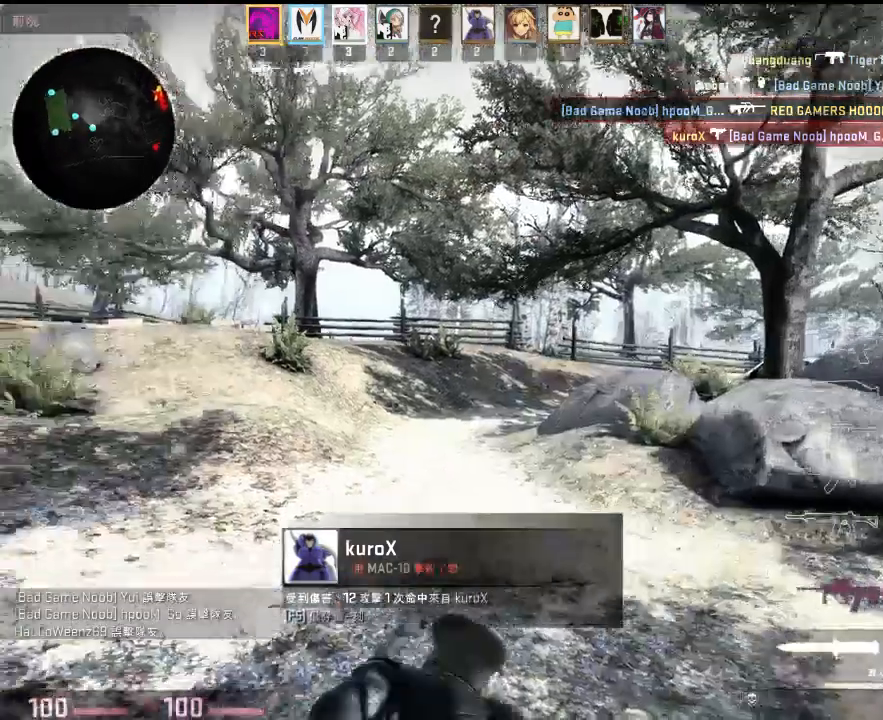
{"keys": ["w"], "events": [[34, "3", "up"], [117, "w", "down"], [167, "d", "up"], [167, "q", "down"], [267, "q", "up"]]}
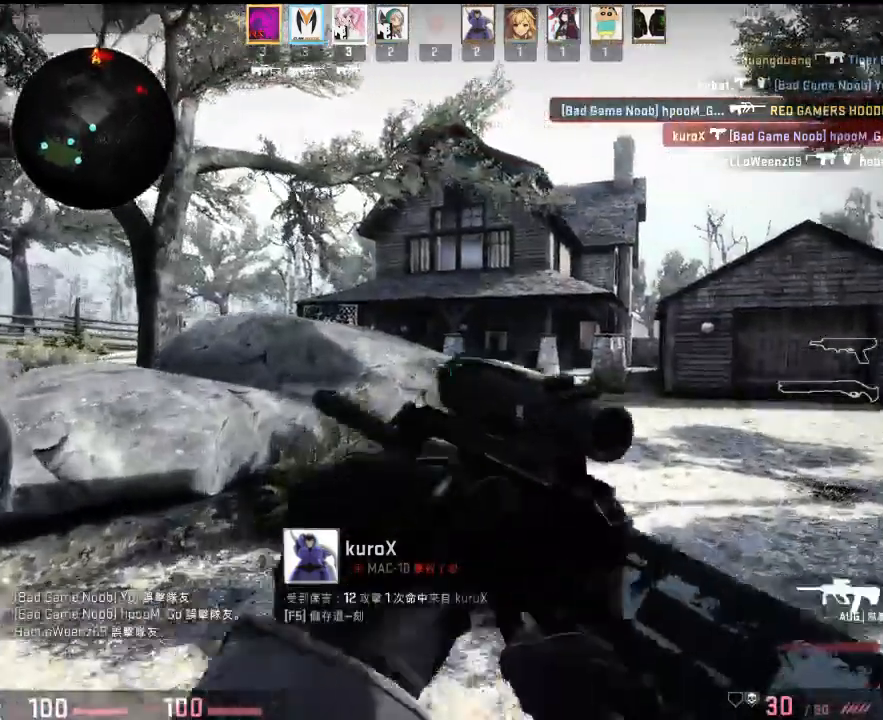
{"keys": ["w"], "events": [[50, "a", "down"], [351, "a", "up"]]}
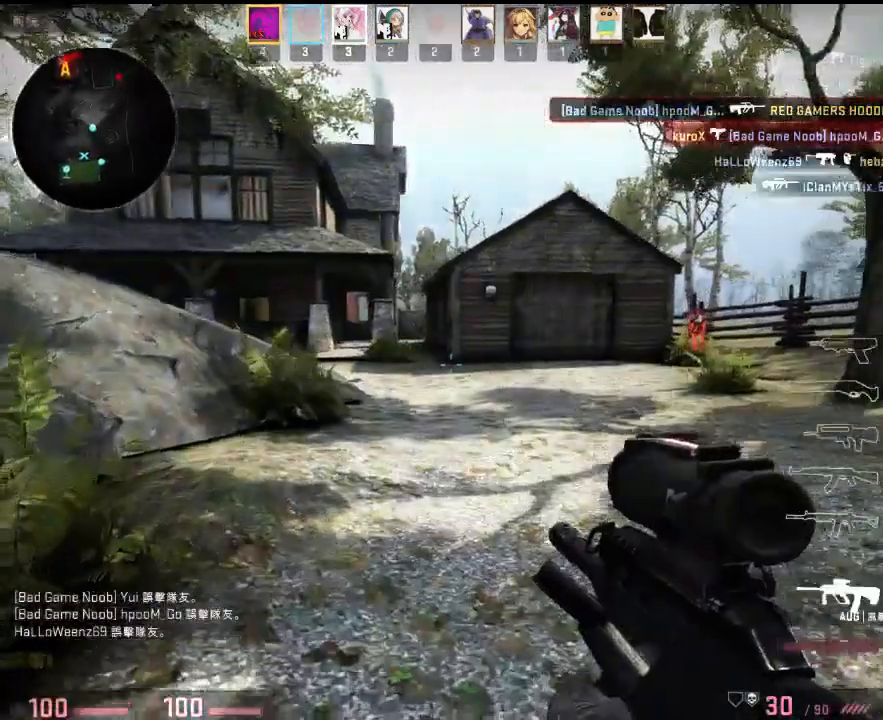
{"keys": ["a"], "events": [[67, "d", "down"], [184, "w", "up"], [451, "a", "down"], [468, "d", "up"]]}
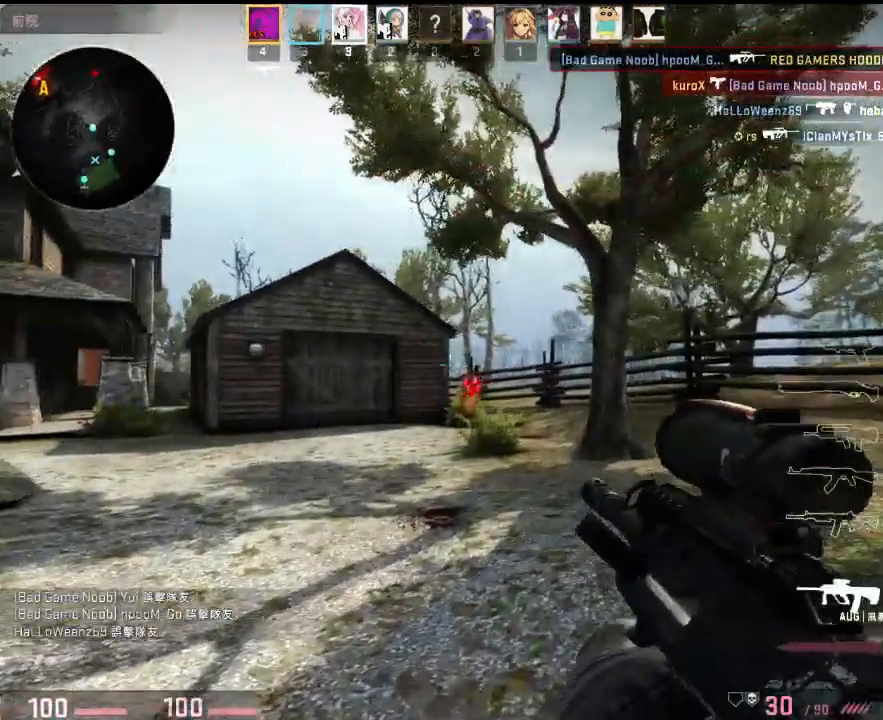
{"keys": [], "events": [[67, "a", "up"]]}
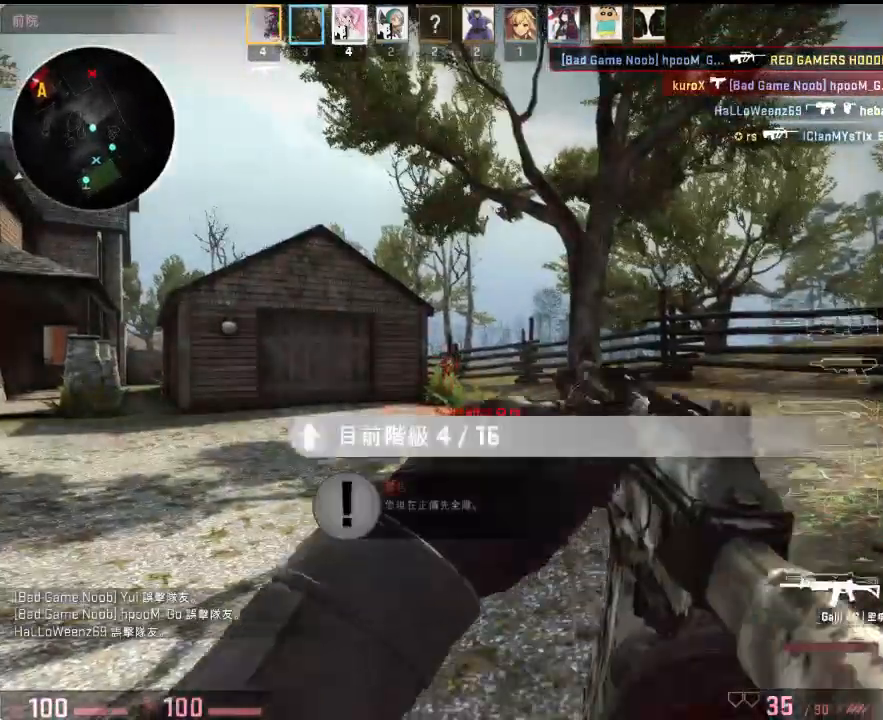
{"keys": ["a", "w"], "events": [[50, "a", "down"], [83, "w", "down"]]}
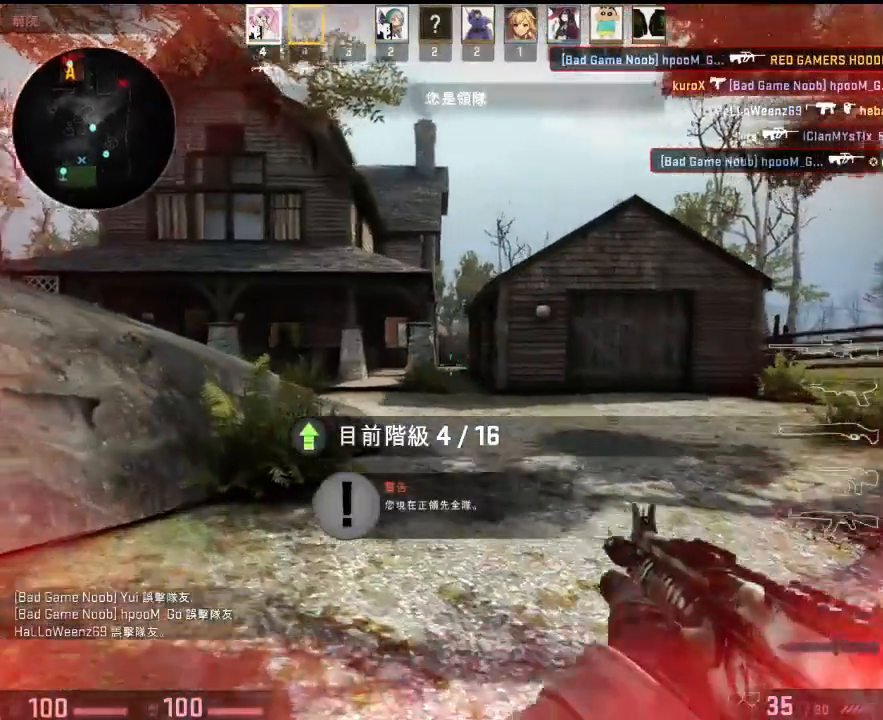
{"keys": ["d"], "events": [[33, "a", "up"], [184, "d", "down"], [434, "w", "up"]]}
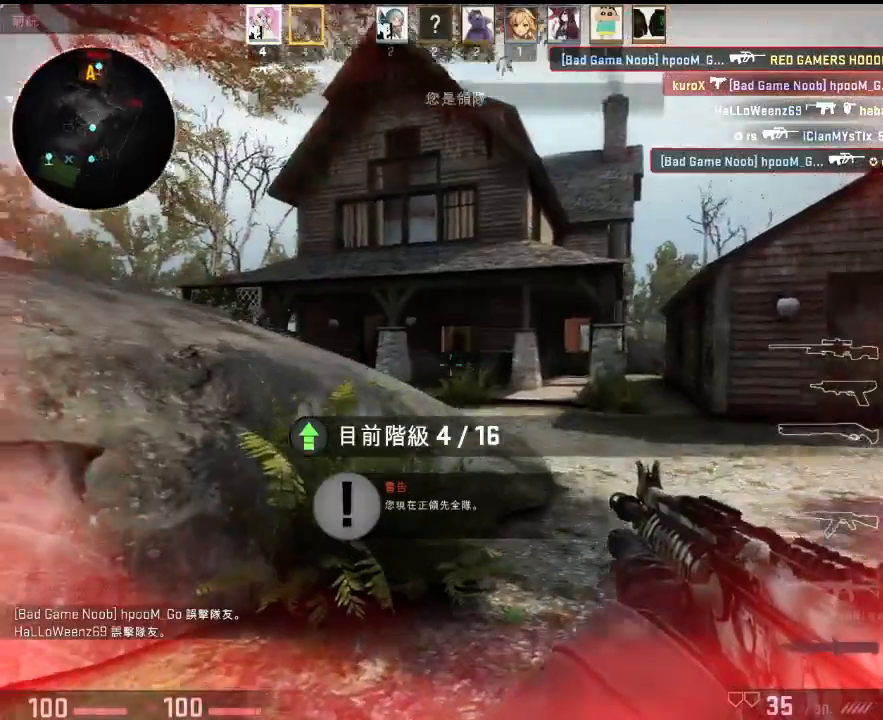
{"keys": ["d"], "events": []}
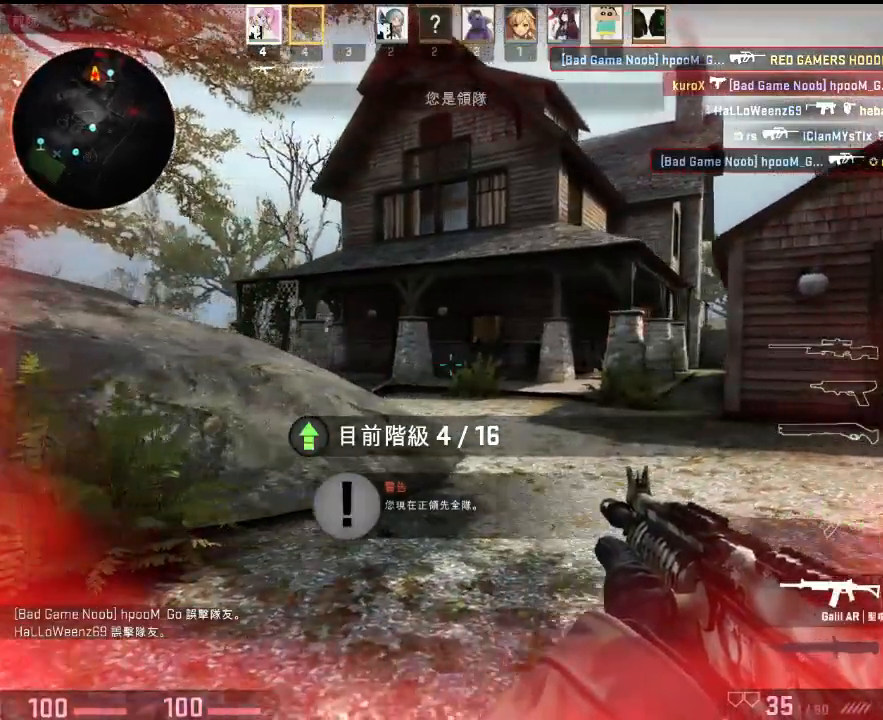
{"keys": ["d", "w"], "events": [[434, "w", "down"]]}
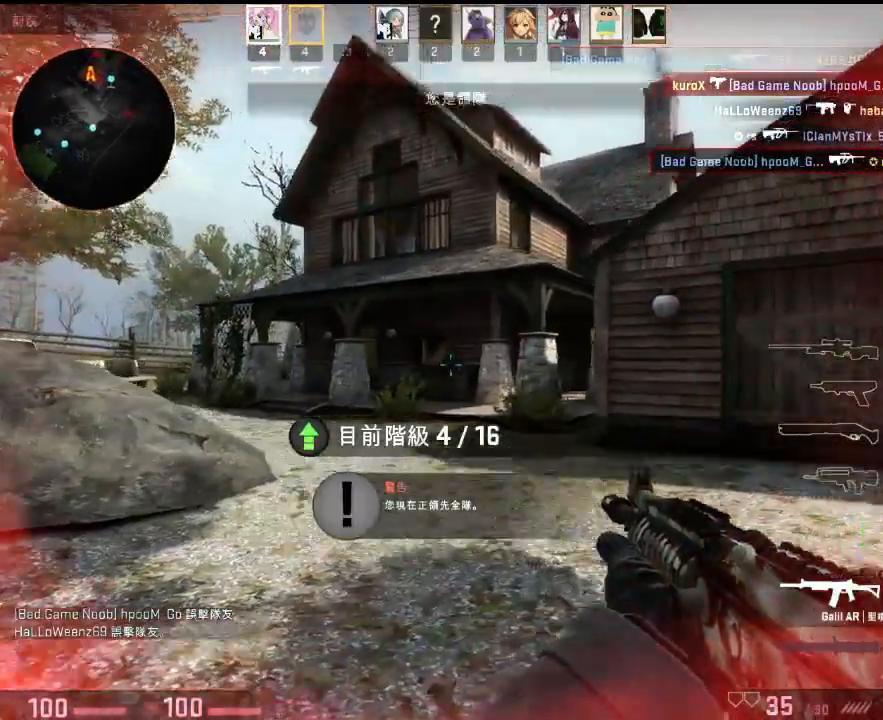
{"keys": ["d"], "events": [[116, "w", "up"]]}
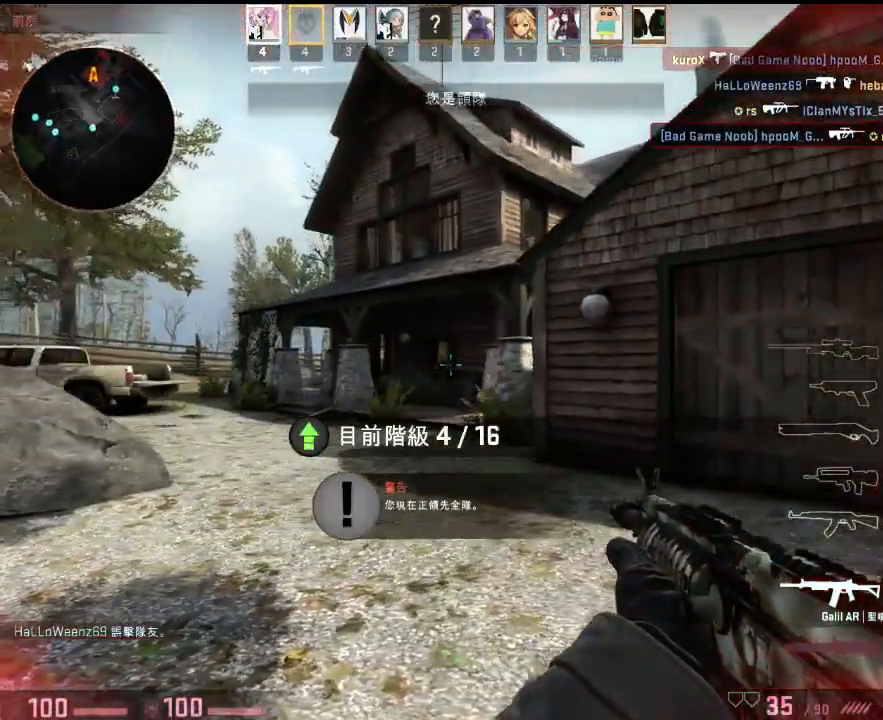
{"keys": ["d", "w"], "events": [[101, "w", "down"]]}
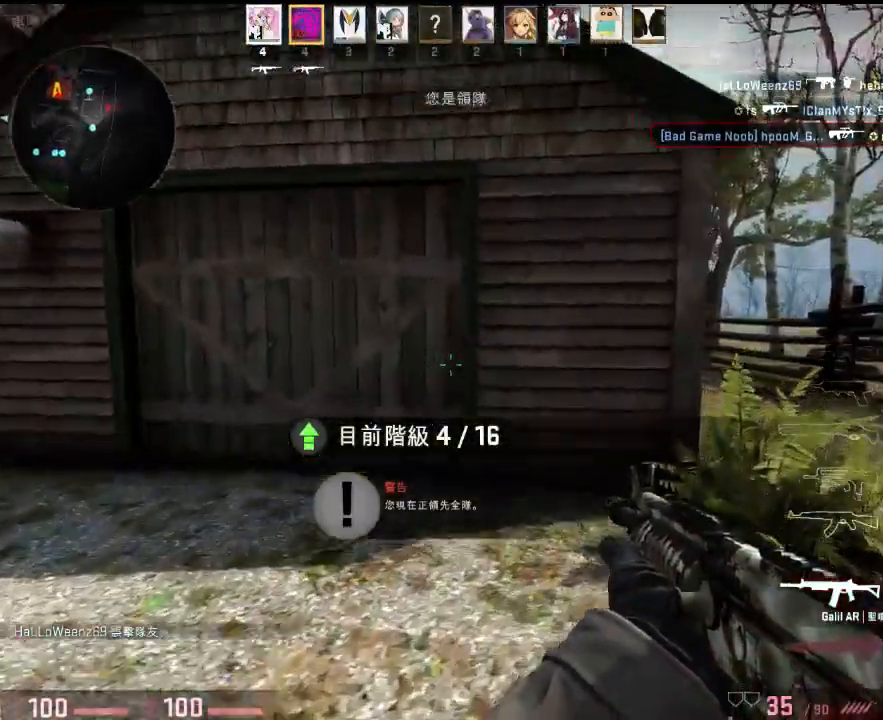
{"keys": ["w"], "events": [[151, "d", "up"], [151, "q", "down"], [251, "q", "up"], [301, "q", "down"], [368, "q", "up"]]}
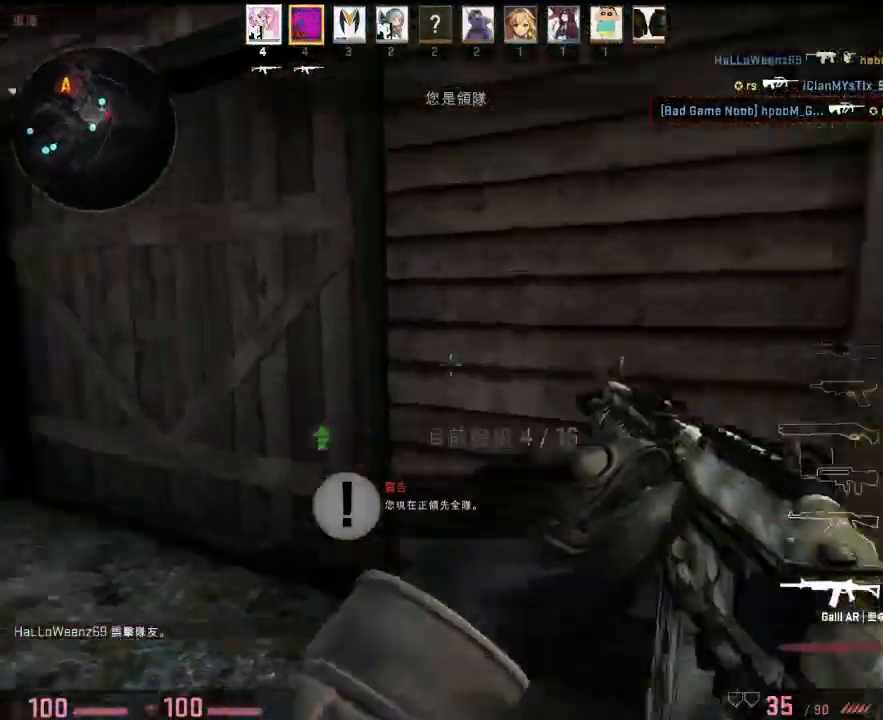
{"keys": ["a"], "events": [[50, "d", "down"], [200, "w", "up"], [251, "a", "down"], [284, "d", "up"]]}
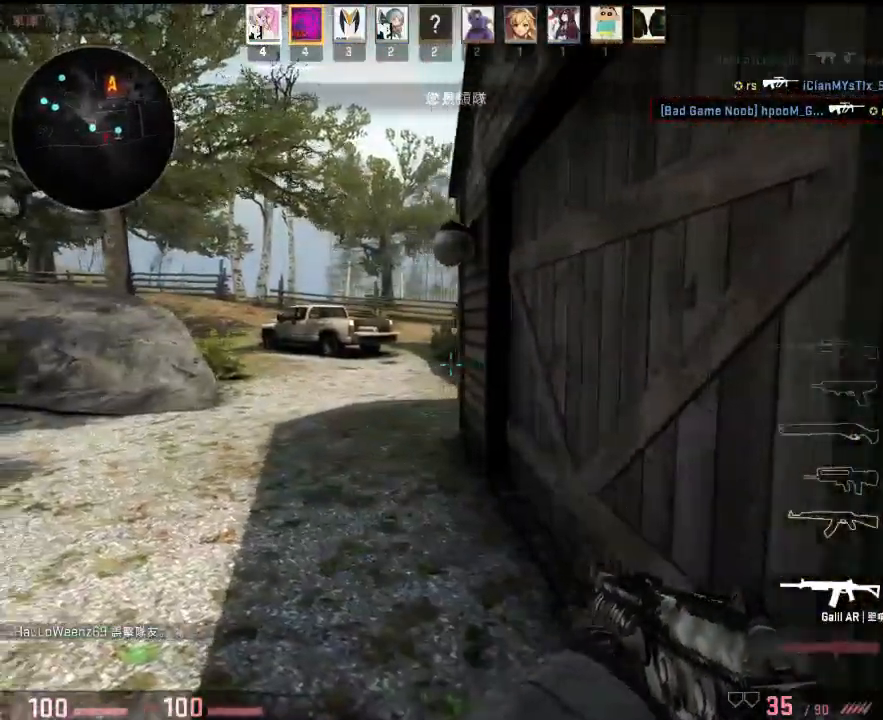
{"keys": ["a"], "events": [[134, "w", "down"], [234, "d", "down"], [250, "a", "up"], [317, "w", "up"], [334, "a", "down"], [351, "d", "up"]]}
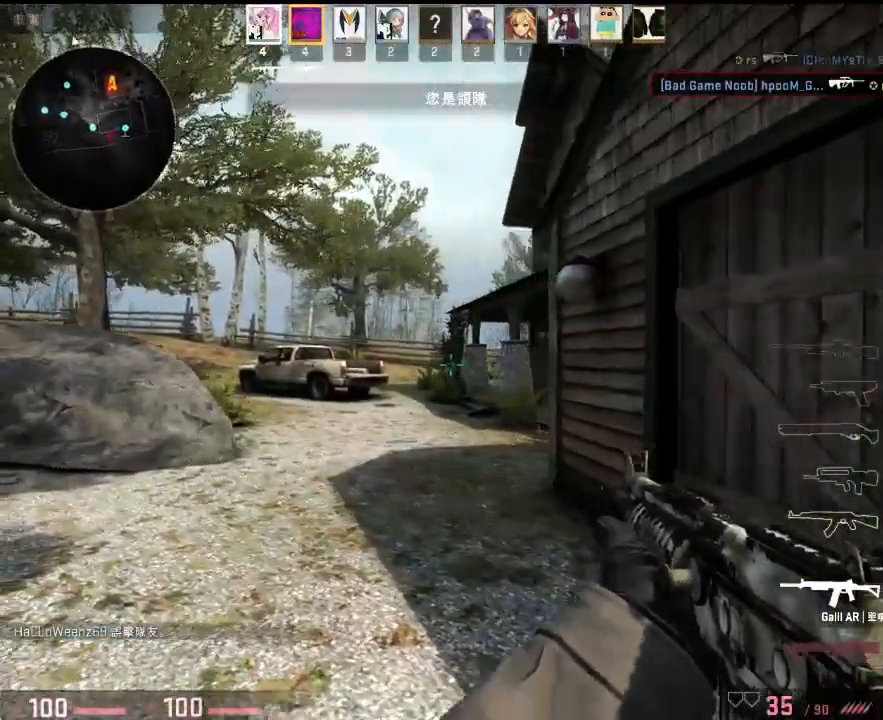
{"keys": ["d"], "events": [[117, "w", "down"], [167, "d", "down"], [184, "a", "up"], [267, "w", "up"]]}
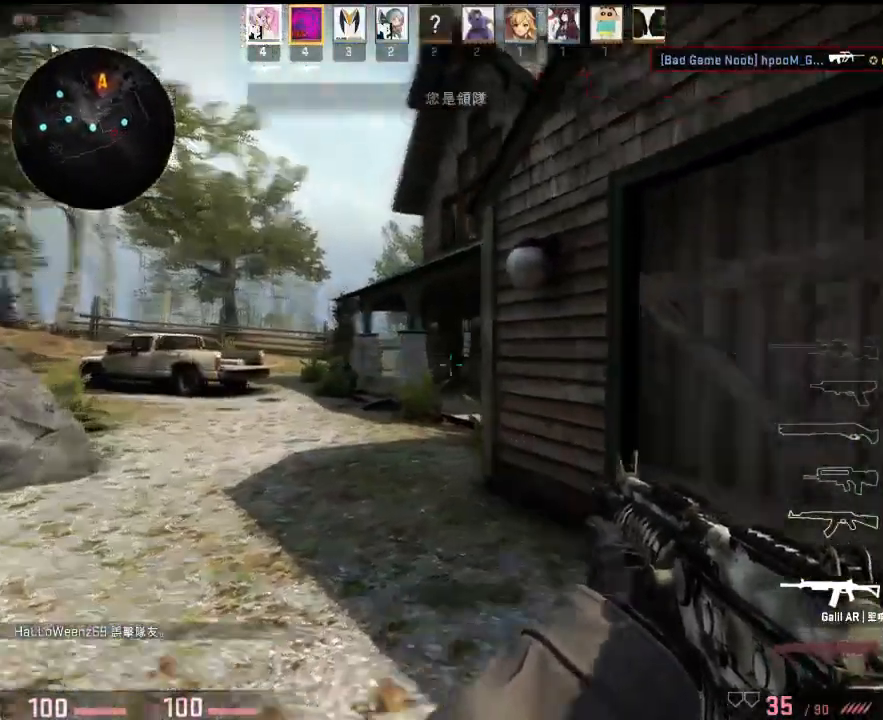
{"keys": ["d"], "events": [[133, "w", "down"], [417, "w", "up"]]}
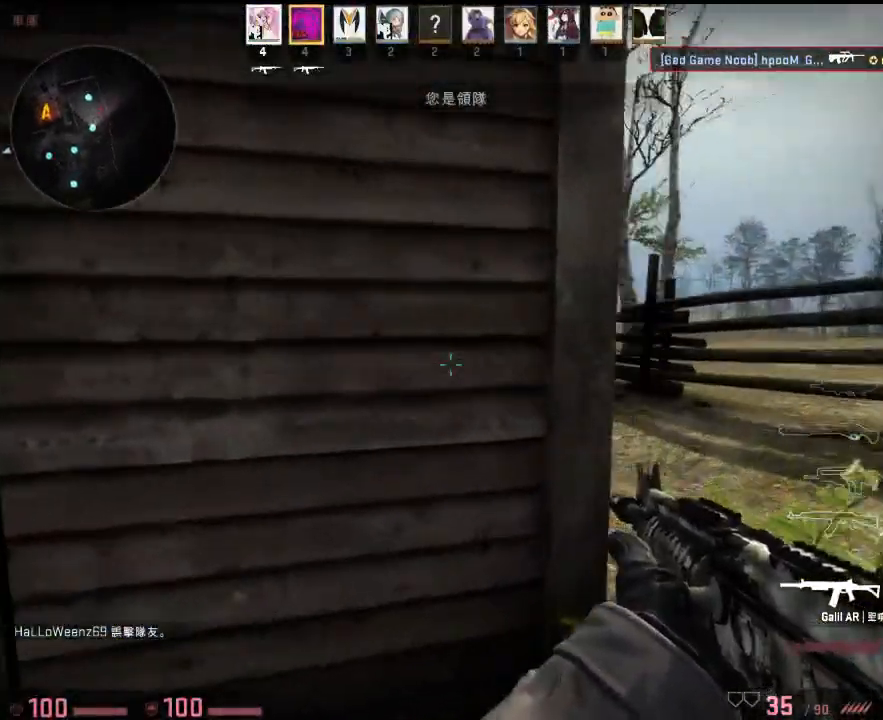
{"keys": ["d", "w"], "events": [[283, "a", "down"], [334, "d", "up"], [334, "w", "down"], [450, "a", "up"], [450, "d", "down"]]}
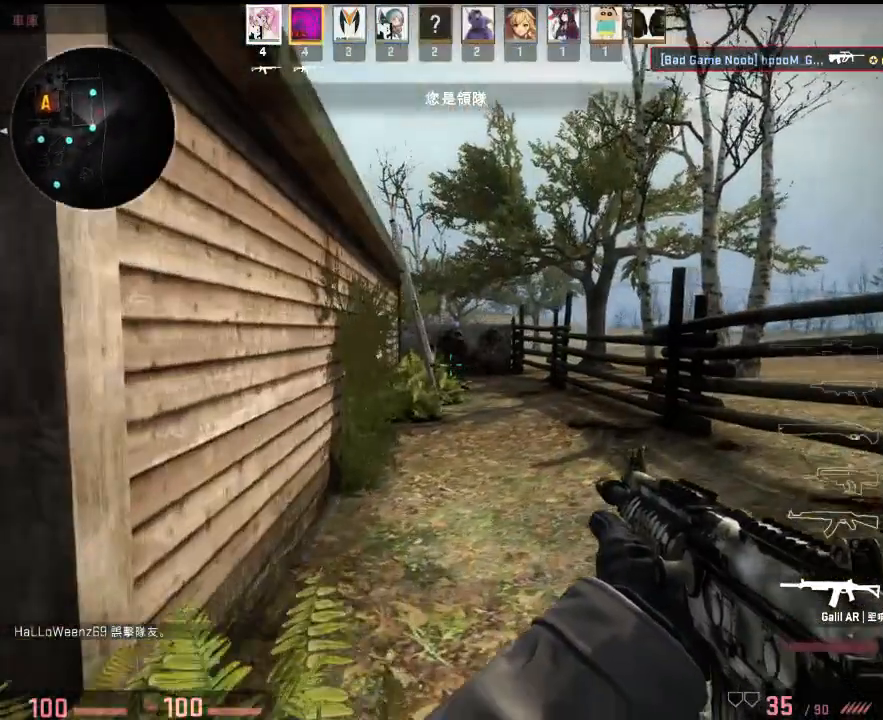
{"keys": ["a", "w"], "events": [[33, "w", "up"], [100, "a", "down"], [116, "d", "up"], [400, "w", "down"]]}
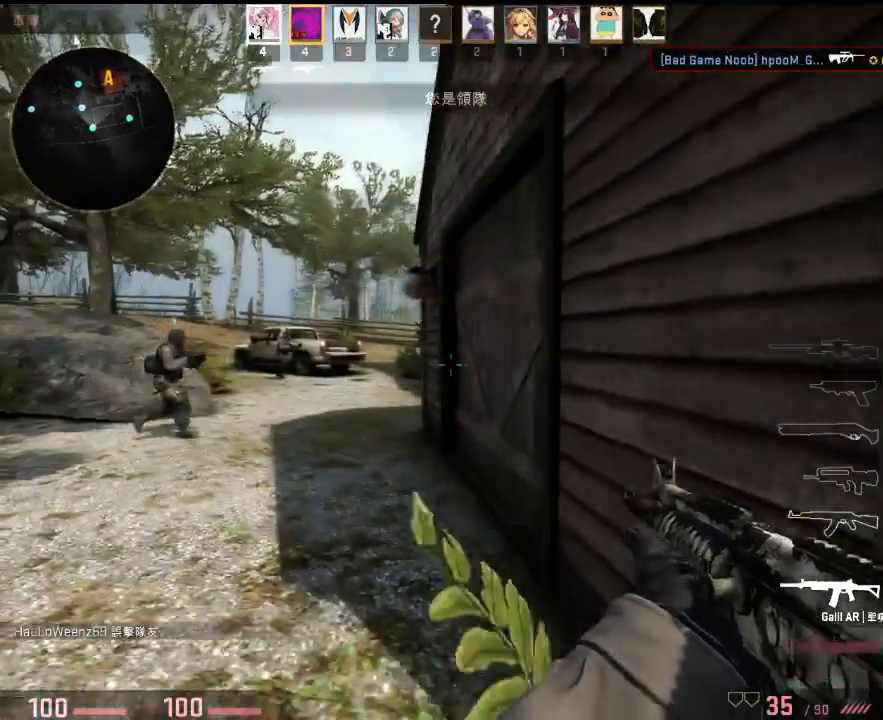
{"keys": ["a", "w"], "events": [[234, "a", "up"], [234, "d", "down"], [301, "a", "down"], [301, "w", "up"], [351, "d", "up"], [468, "w", "down"]]}
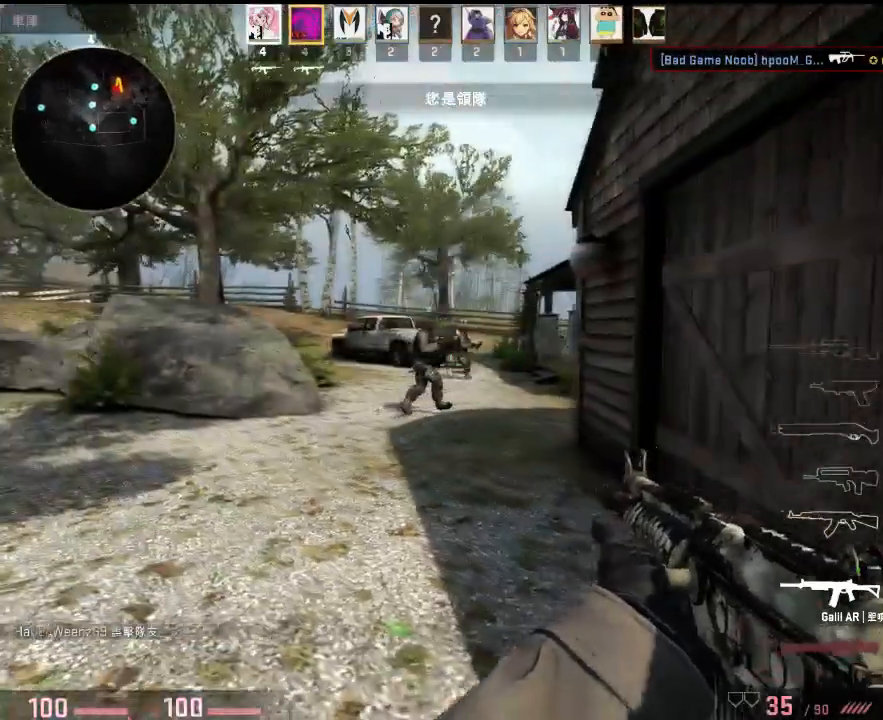
{"keys": ["a", "w"], "events": [[117, "a", "up"], [184, "d", "down"], [301, "d", "up"], [451, "a", "down"]]}
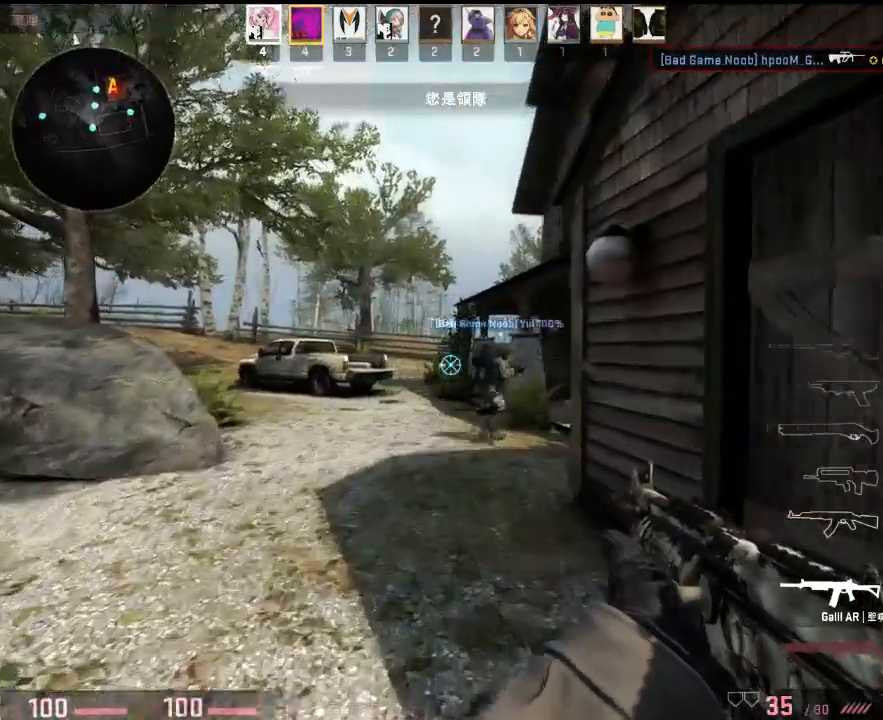
{"keys": ["w"], "events": [[251, "a", "up"]]}
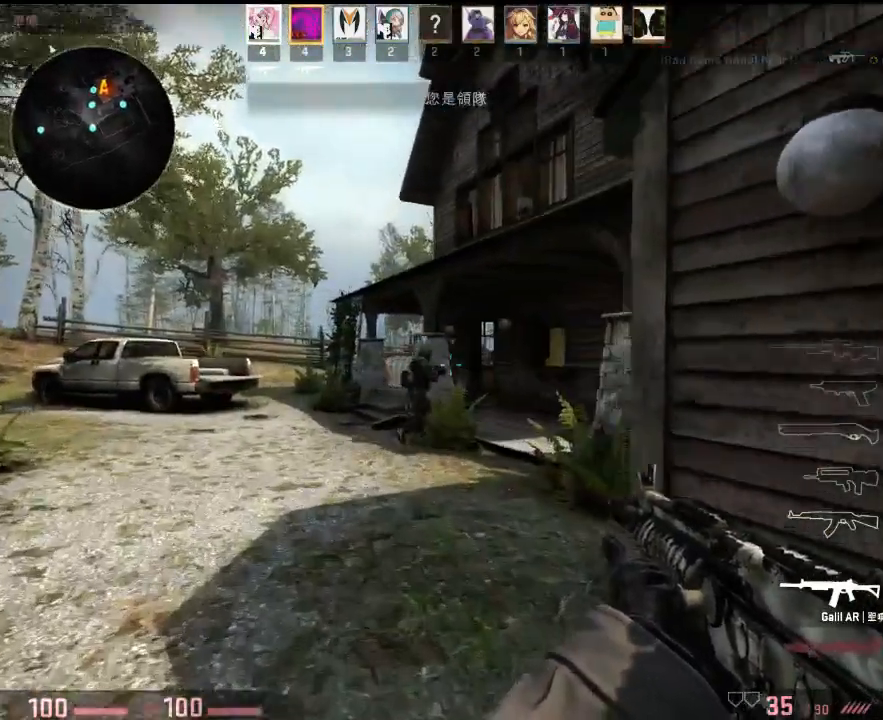
{"keys": ["a", "w"], "events": [[117, "a", "down"]]}
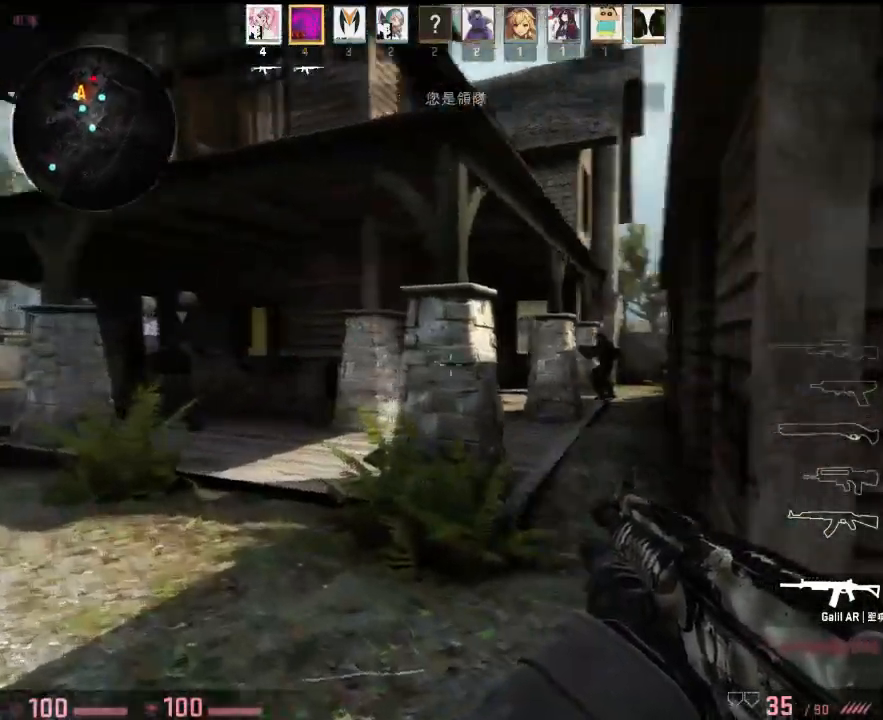
{"keys": ["w"], "events": [[468, "a", "up"]]}
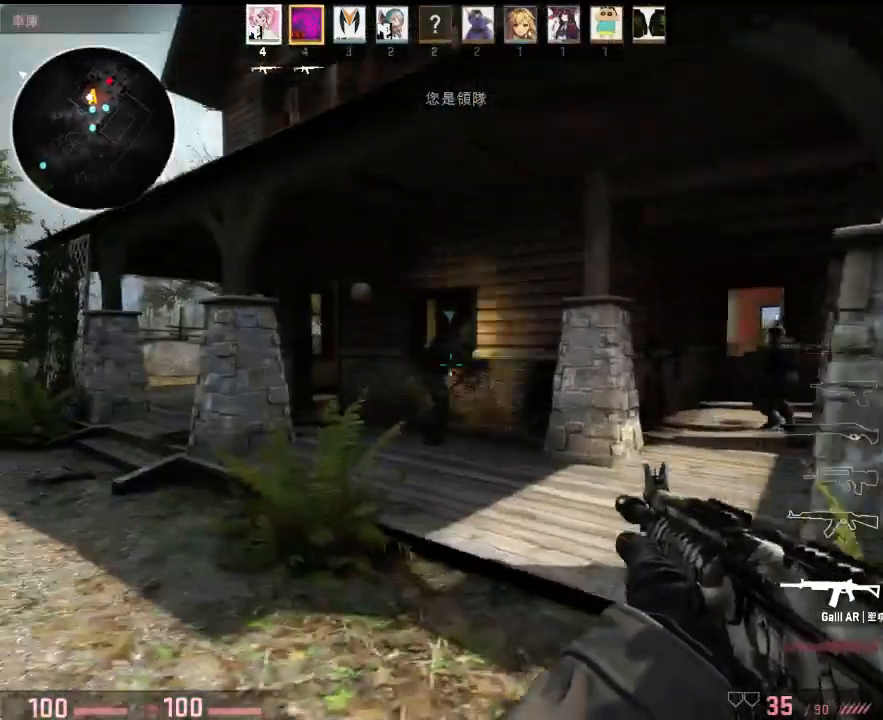
{"keys": ["a", "w"], "events": [[134, "d", "down"], [334, "a", "down"], [384, "d", "up"]]}
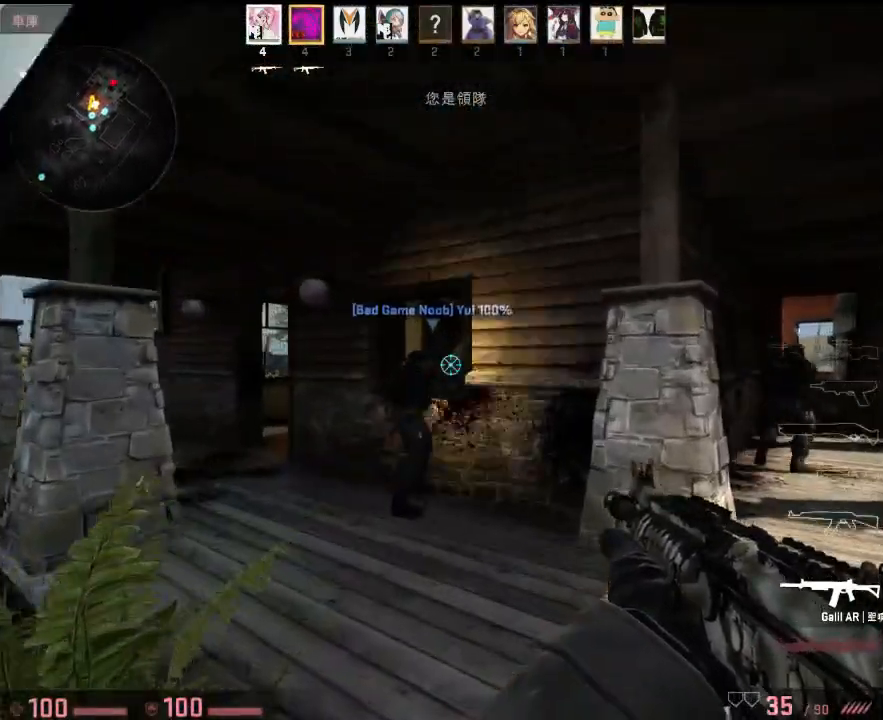
{"keys": ["w"], "events": [[150, "a", "up"], [317, "a", "down"], [417, "a", "up"]]}
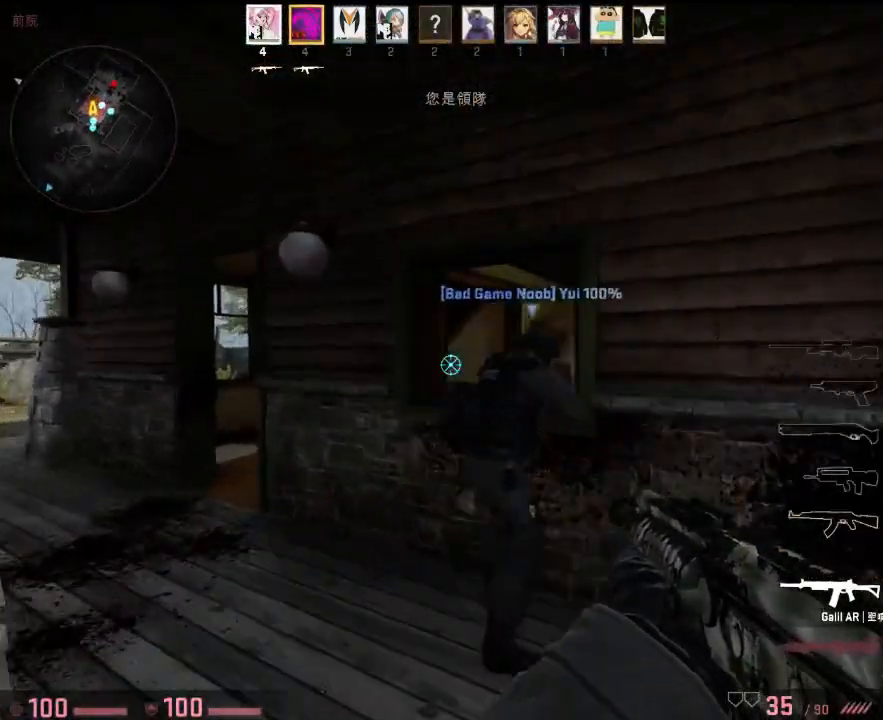
{"keys": ["a", "w"], "events": [[100, "a", "down"], [284, "a", "up"], [300, "a", "down"]]}
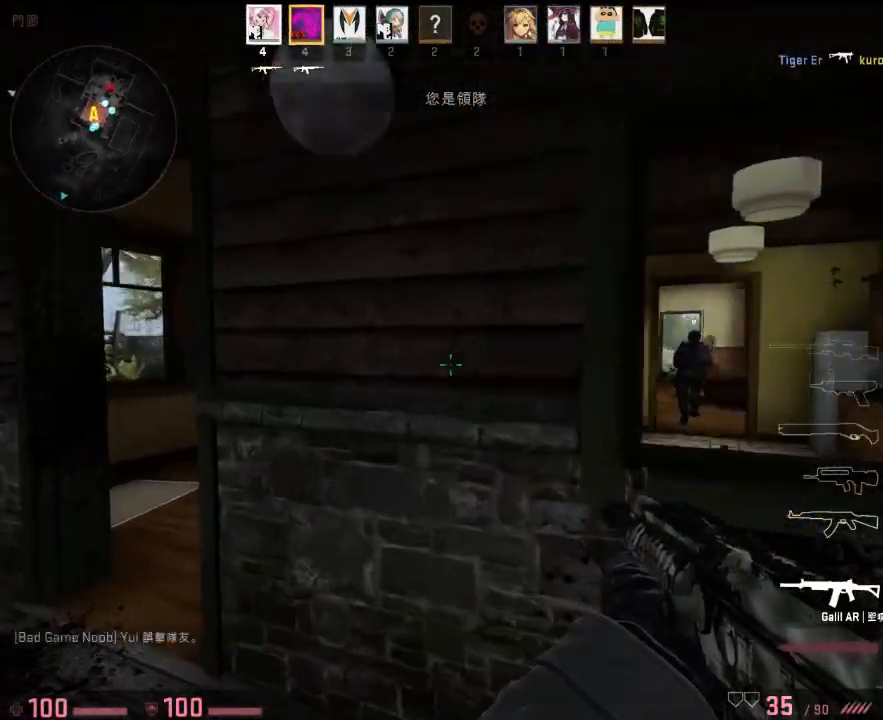
{"keys": ["d", "w"], "events": [[367, "a", "up"], [434, "d", "down"]]}
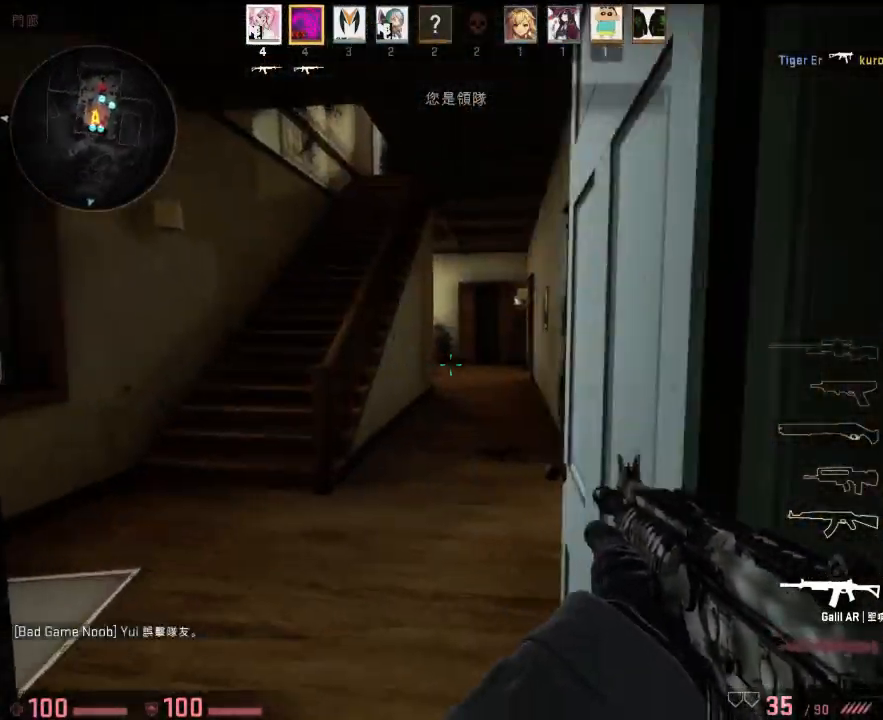
{"keys": ["w"], "events": [[16, "d", "up"], [133, "a", "down"], [400, "a", "up"]]}
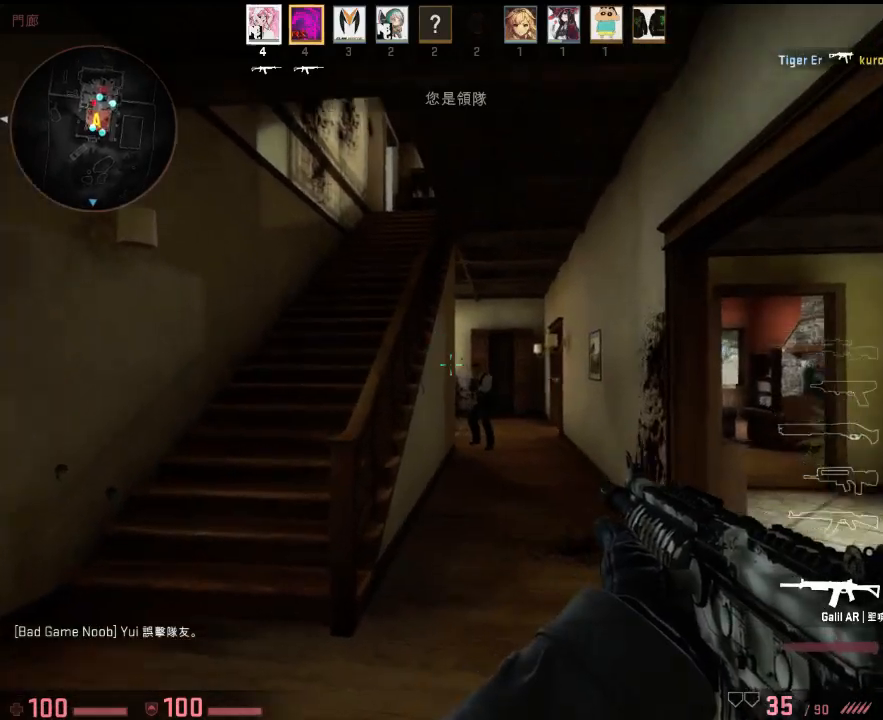
{"keys": ["a"], "events": [[34, "d", "down"], [134, "w", "up"], [184, "a", "down"], [218, "d", "up"], [318, "d", "down"], [334, "a", "up"], [401, "a", "down"], [435, "d", "up"]]}
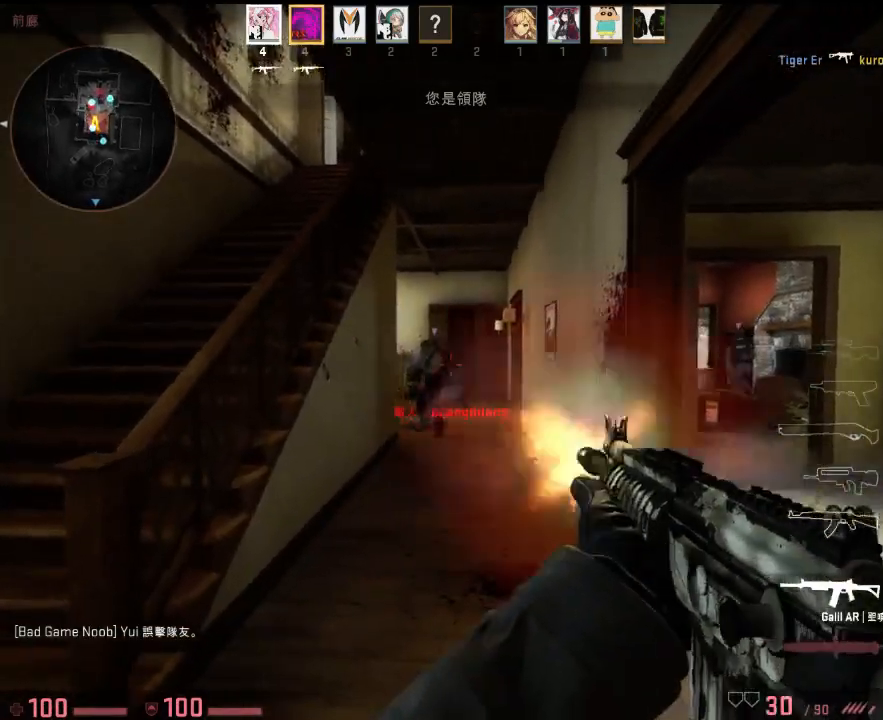
{"keys": ["a", "w"], "events": [[17, "d", "down"], [134, "a", "up"], [217, "a", "down"], [234, "d", "up"], [318, "w", "down"], [401, "a", "up"], [401, "d", "down"], [401, "w", "up"], [451, "a", "down"], [468, "d", "up"], [501, "w", "down"]]}